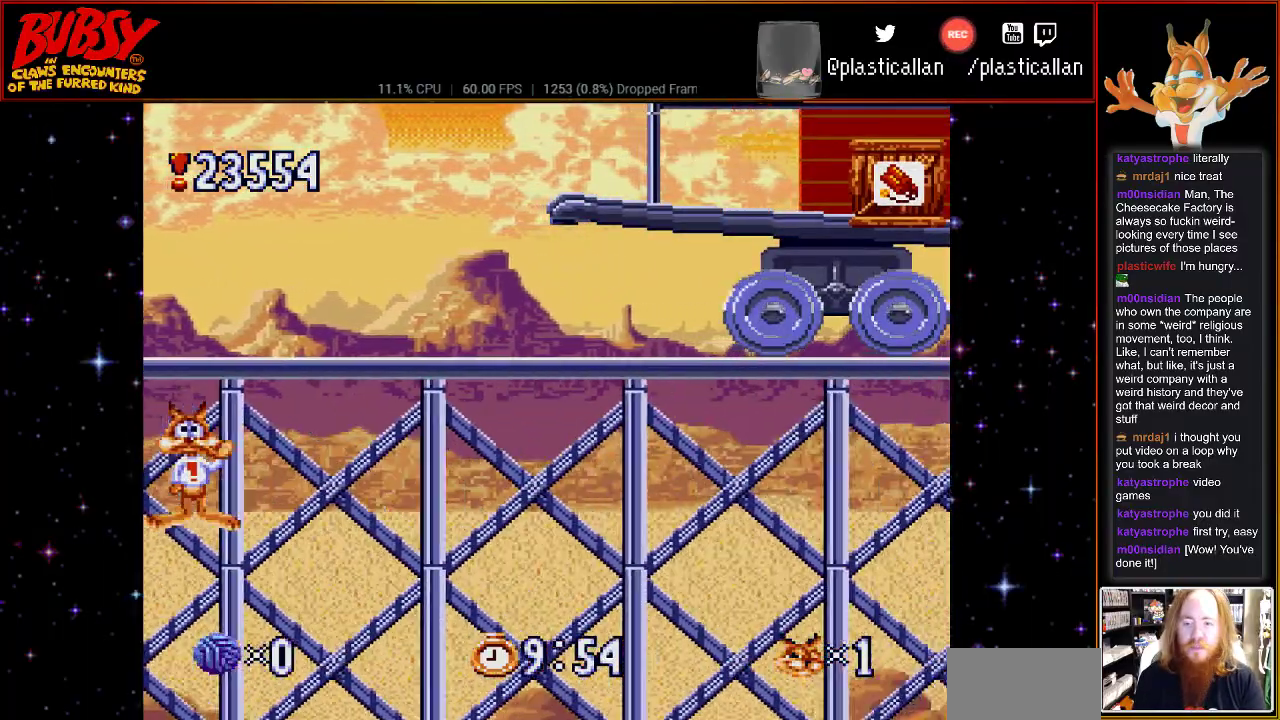
Gameplay with a controller (Nintendo layout); each line is a JSON object with the inputs held at the frame after it. "events" lists button and stick changes between this image and that frame as [ms after this image, input, new state], when the widget could be followed in between. Not read: L1 L3 R1 R3.
{"buttons": [], "events": []}
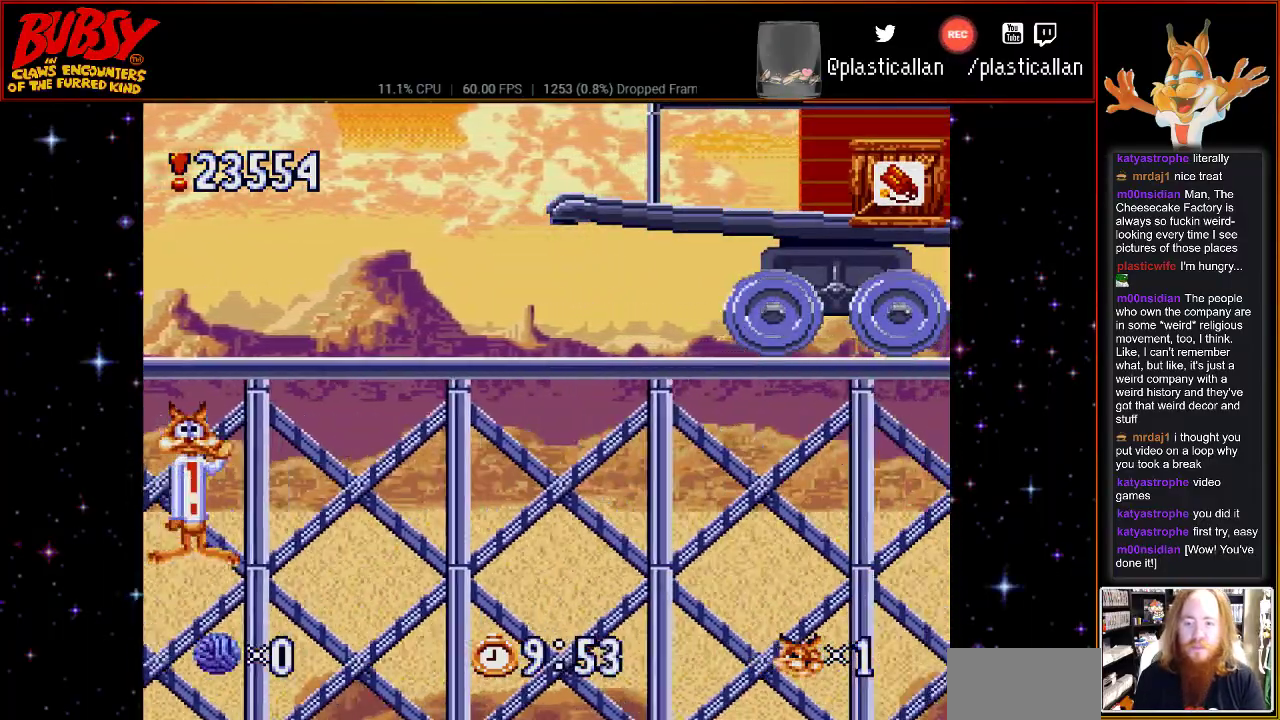
{"buttons": [], "events": []}
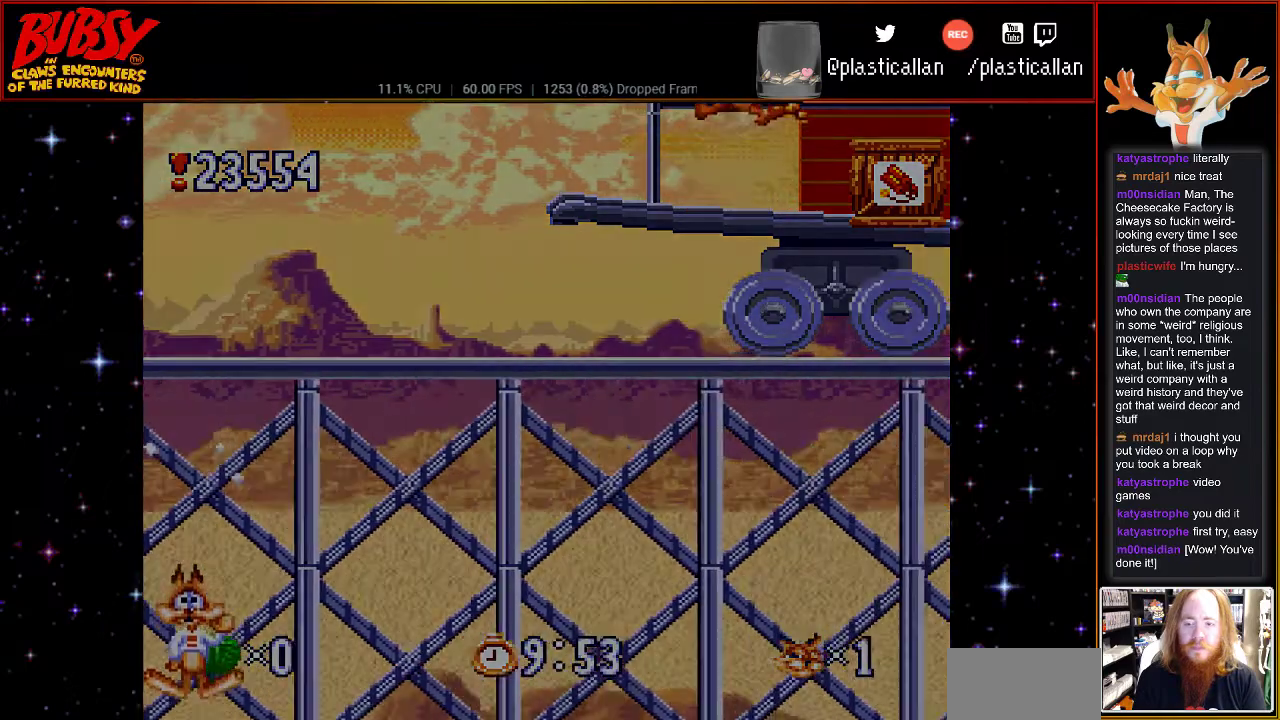
{"buttons": [], "events": []}
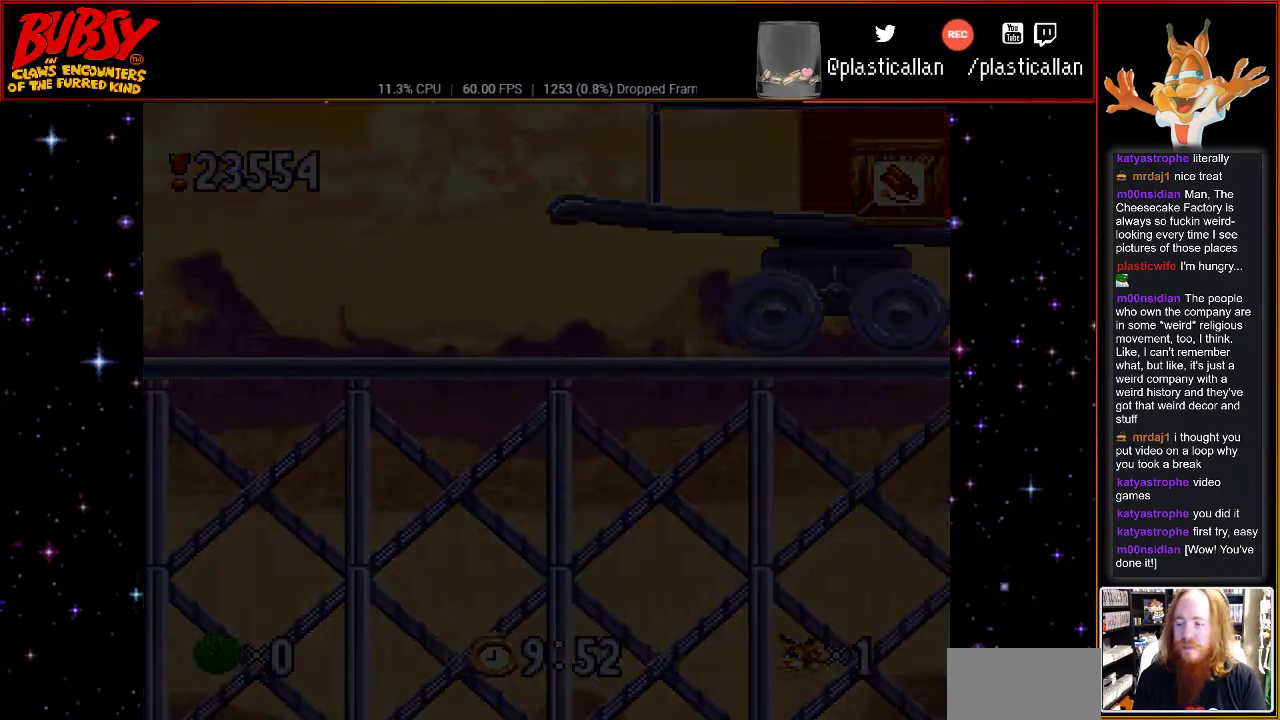
{"buttons": [], "events": []}
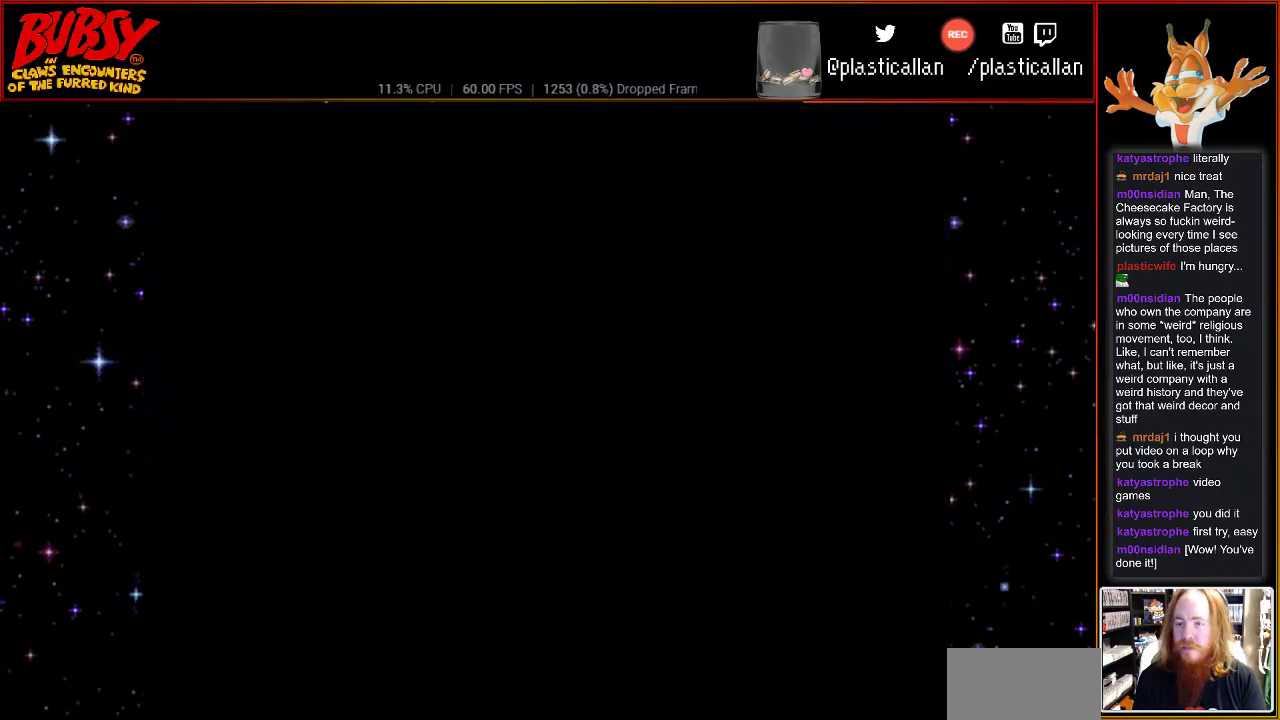
{"buttons": [], "events": []}
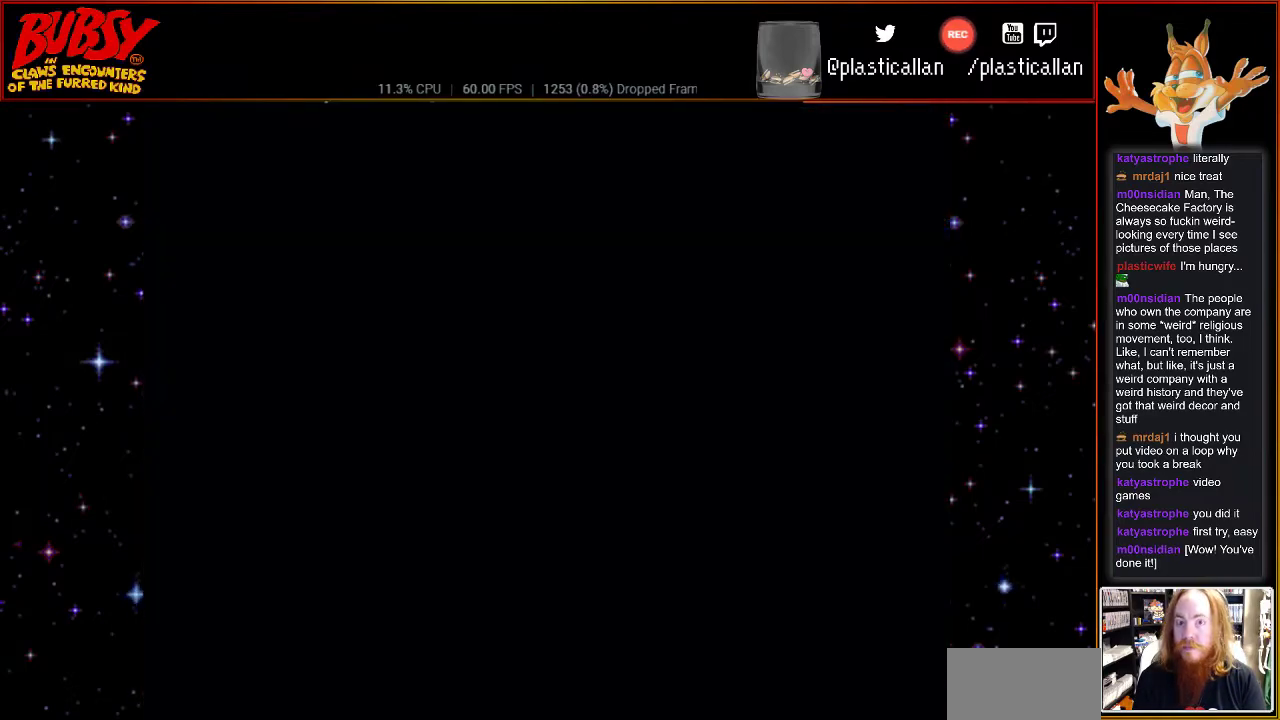
{"buttons": [], "events": []}
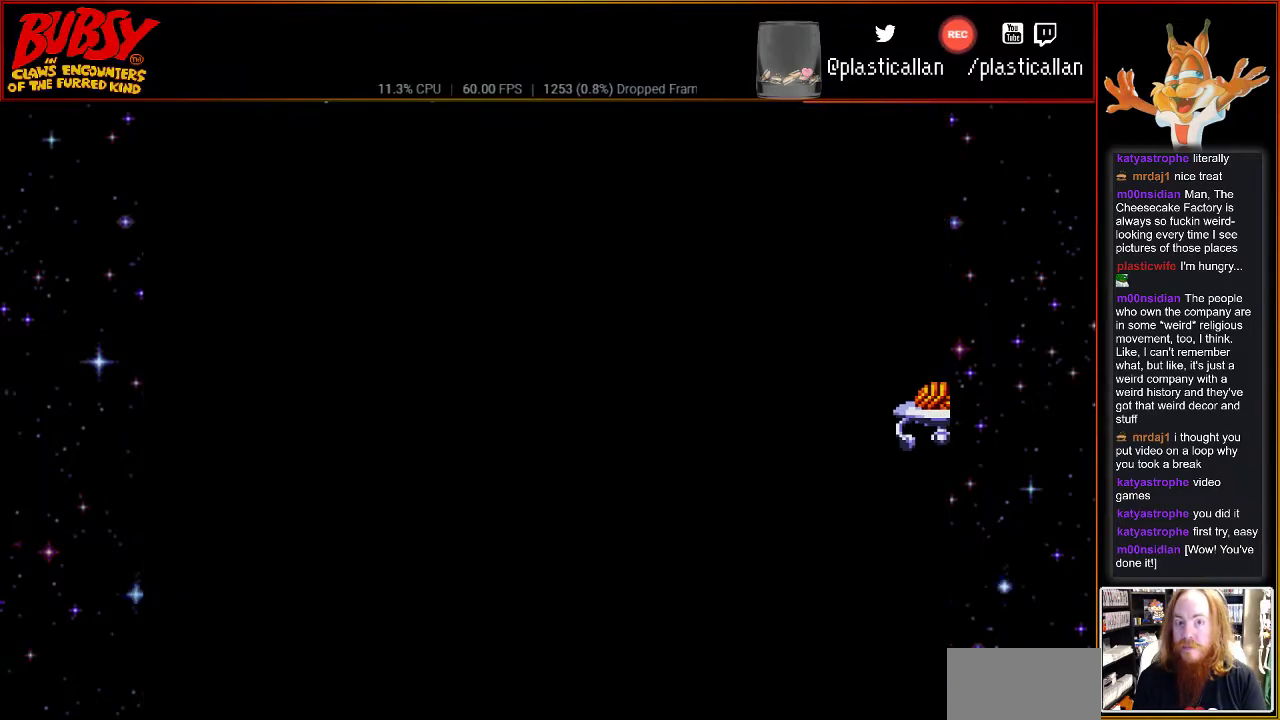
{"buttons": ["START"], "events": [[433, "START", "down"]]}
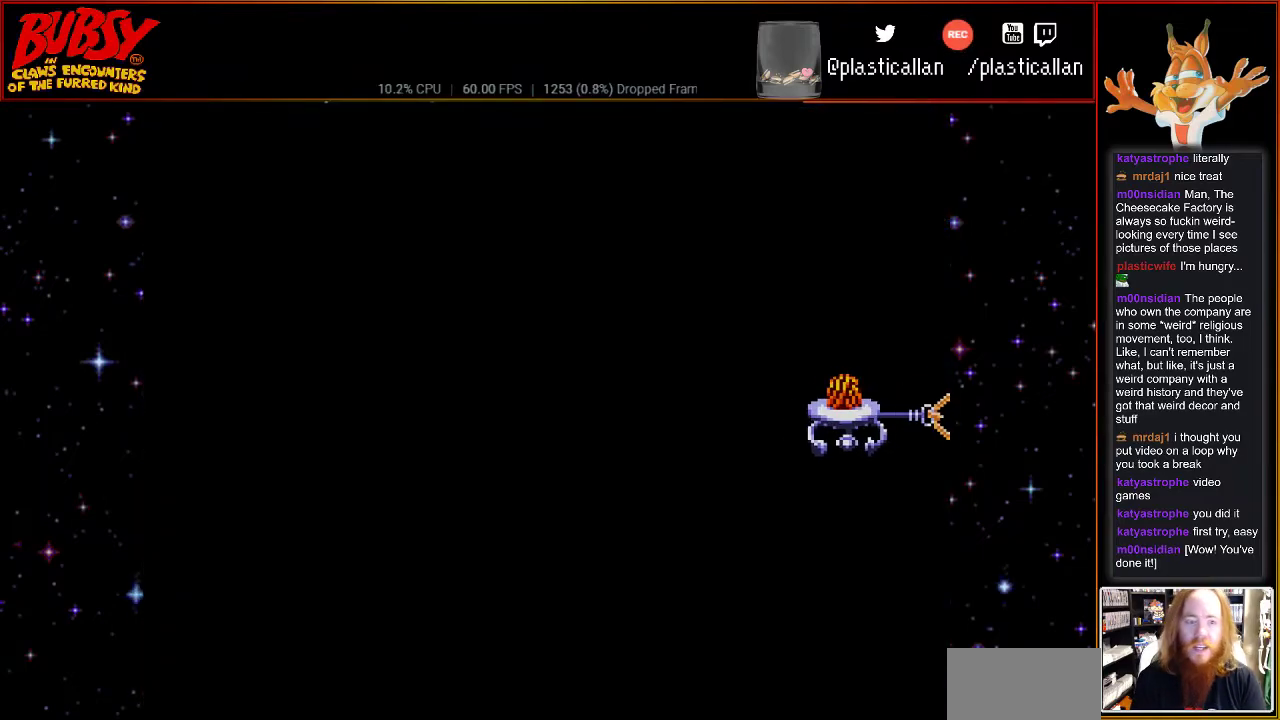
{"buttons": [], "events": [[183, "START", "up"], [350, "START", "down"], [500, "START", "up"]]}